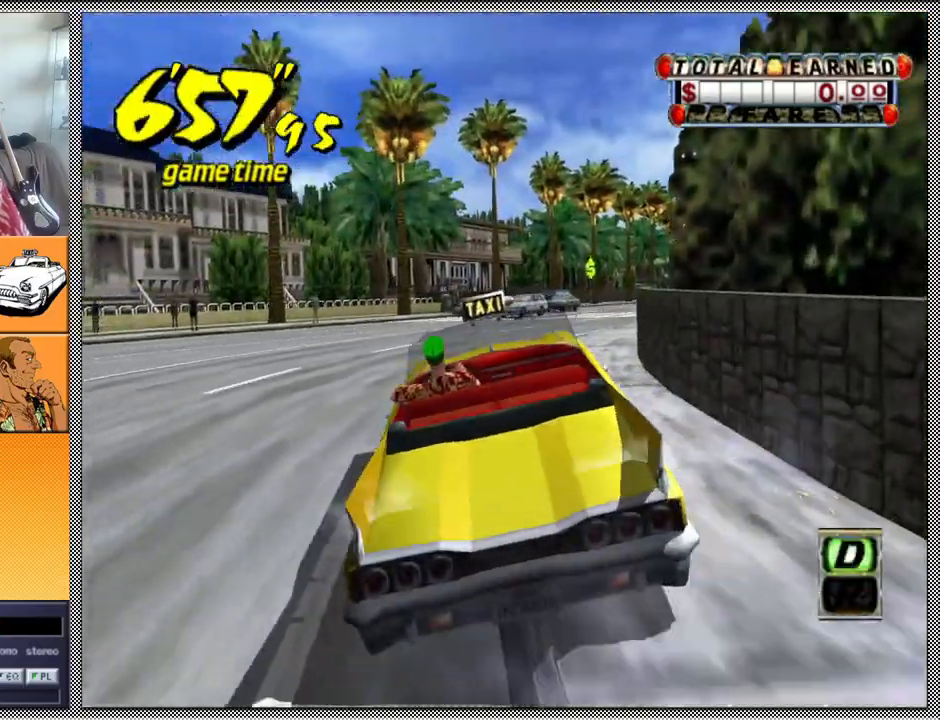
Gameplay with a controller (Nintendo layout); each line is a JSON object with the inputs held at the frame after it. "events" lists button and stick changes between this image and that frame as [ms after this image, input, new state], when the widget could be followed in between. Not read: L3 R1 R3.
{"buttons": [], "left_stick": "right", "right_stick": "center", "events": [[367, "Z", "up"], [467, "left_stick", "right"]]}
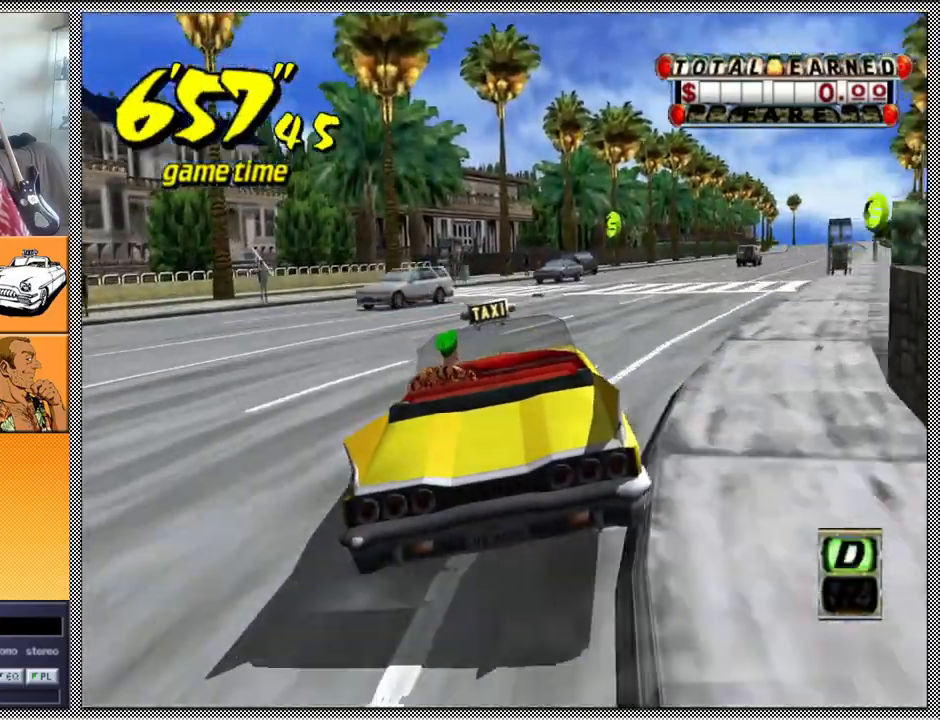
{"buttons": ["L1"], "left_stick": "center", "right_stick": "center", "events": [[167, "left_stick", "center"], [233, "left_stick", "right"], [300, "L1", "down"], [433, "left_stick", "center"]]}
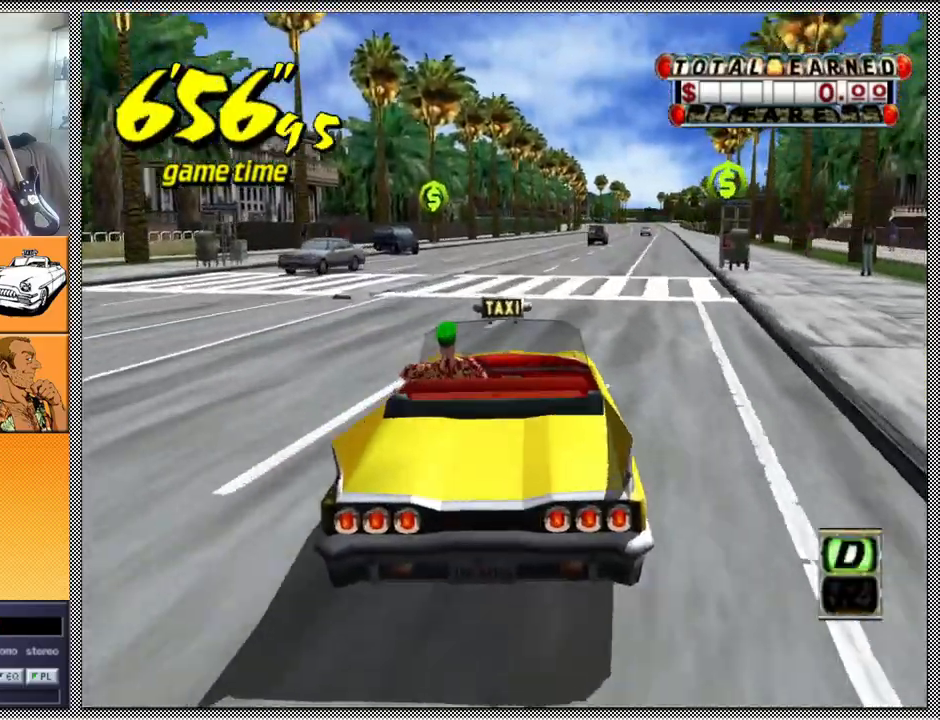
{"buttons": ["L1"], "left_stick": "center", "right_stick": "center", "events": [[200, "left_stick", "up-right"], [300, "left_stick", "center"]]}
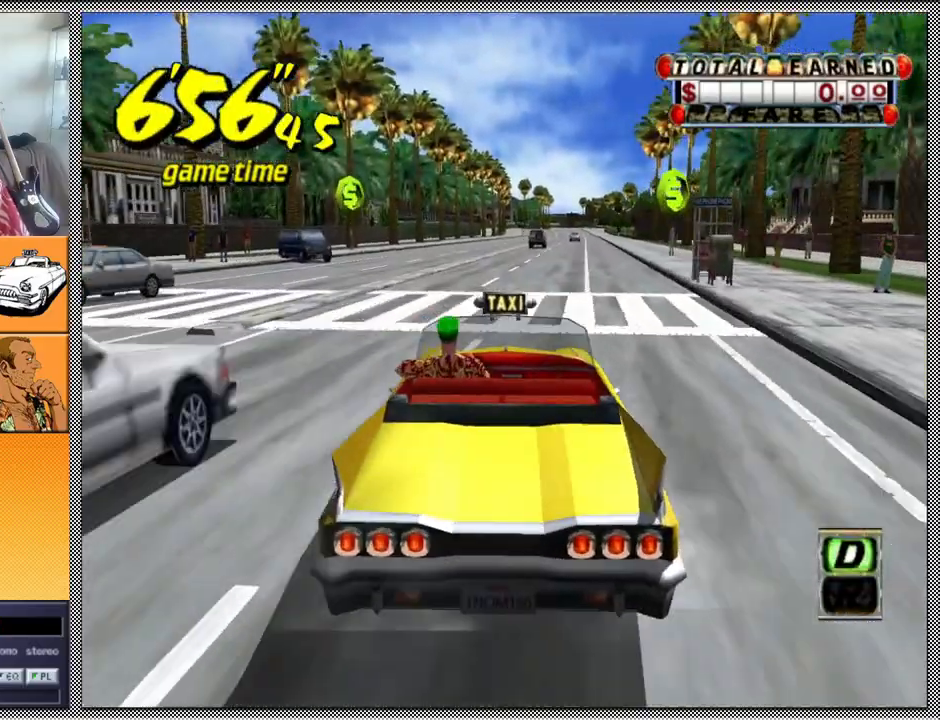
{"buttons": ["L1"], "left_stick": "center", "right_stick": "center", "events": []}
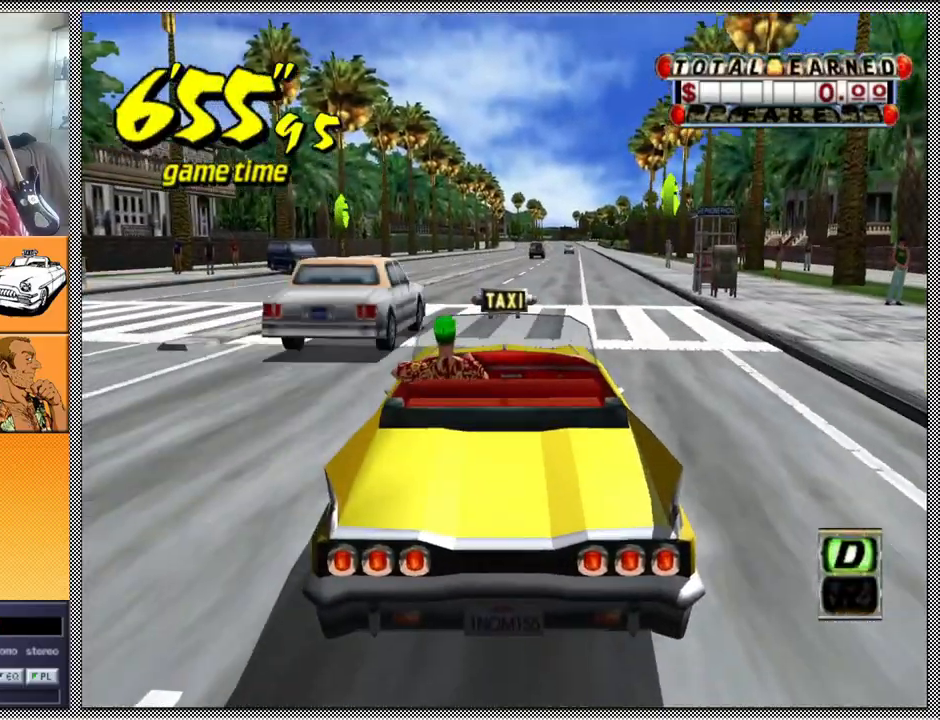
{"buttons": [], "left_stick": "center", "right_stick": "center", "events": [[333, "L1", "up"]]}
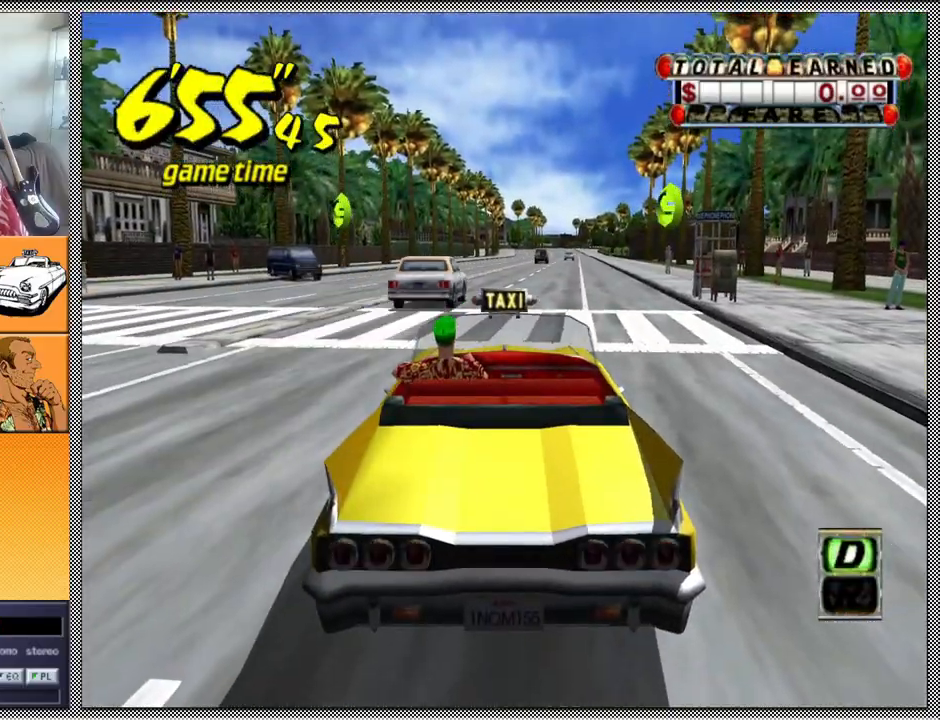
{"buttons": [], "left_stick": "center", "right_stick": "center", "events": [[100, "B", "down"], [267, "B", "up"]]}
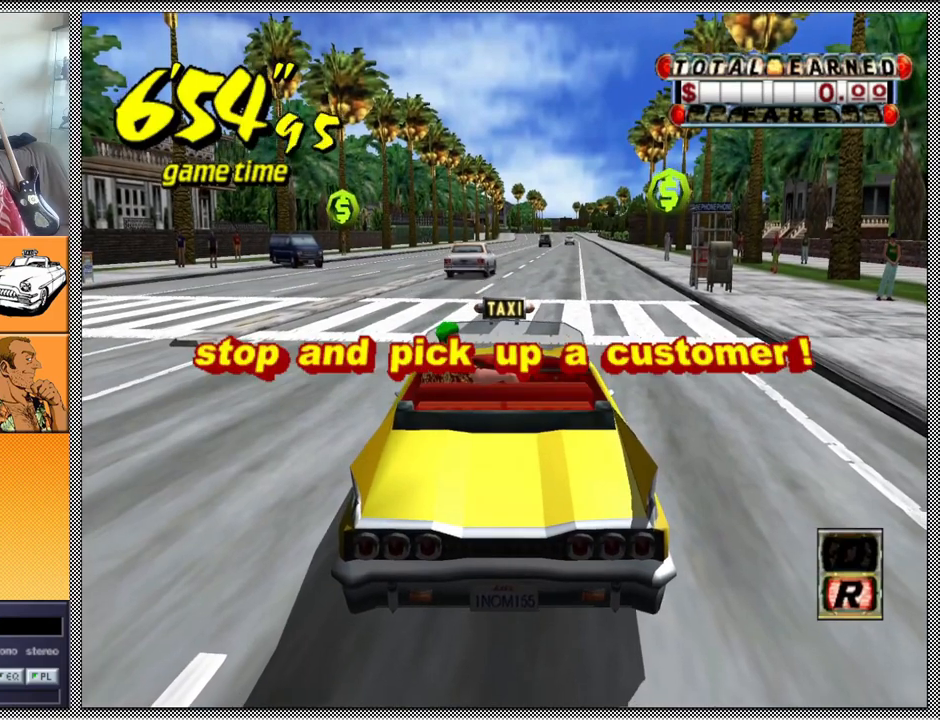
{"buttons": [], "left_stick": "center", "right_stick": "center", "events": []}
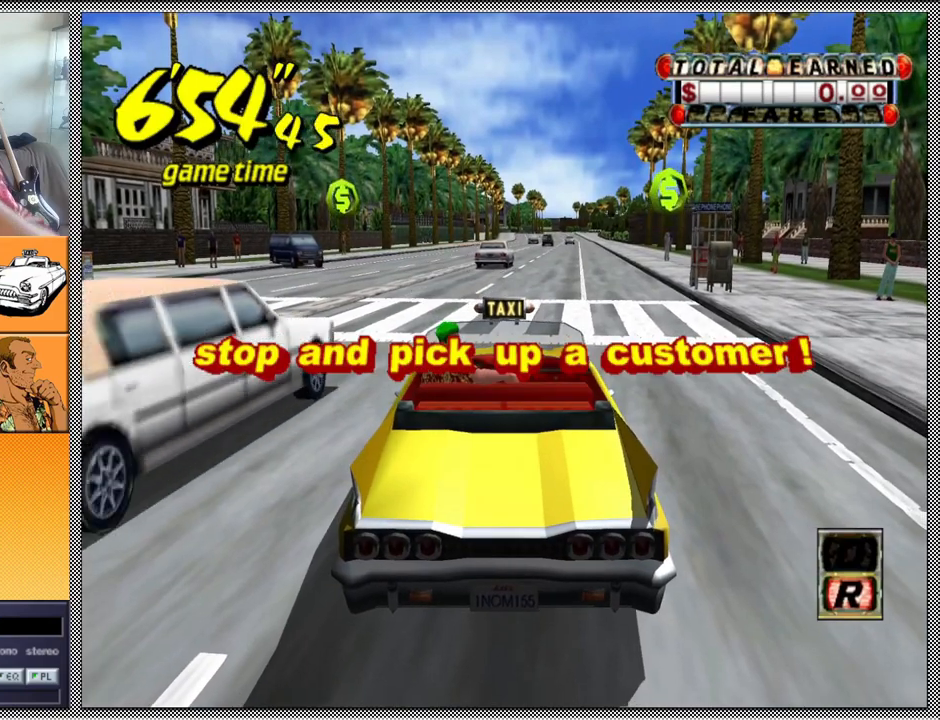
{"buttons": [], "left_stick": "center", "right_stick": "center", "events": []}
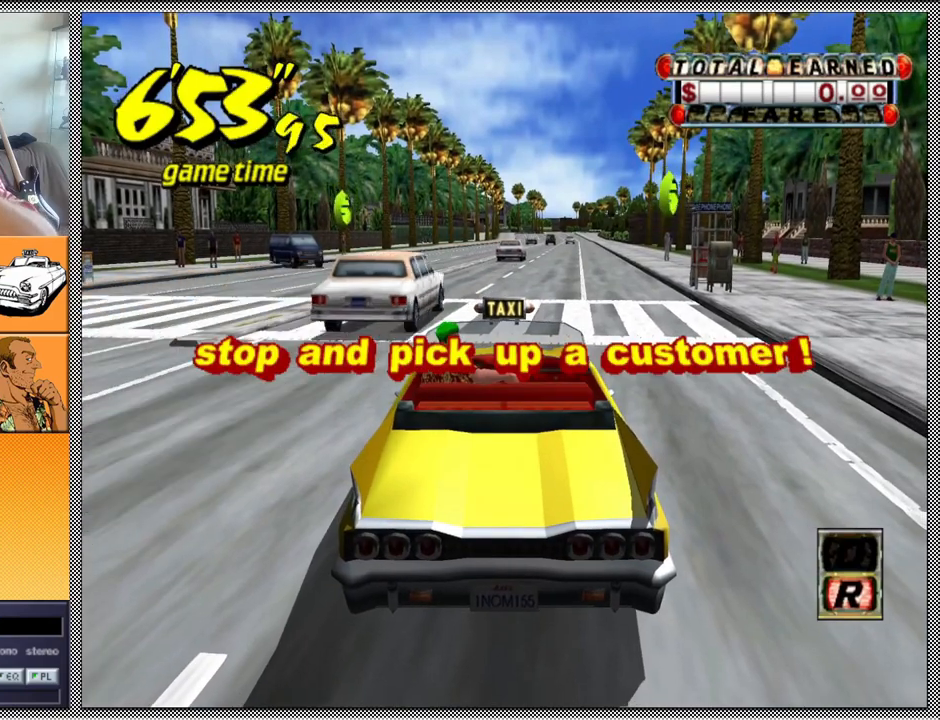
{"buttons": [], "left_stick": "center", "right_stick": "center", "events": []}
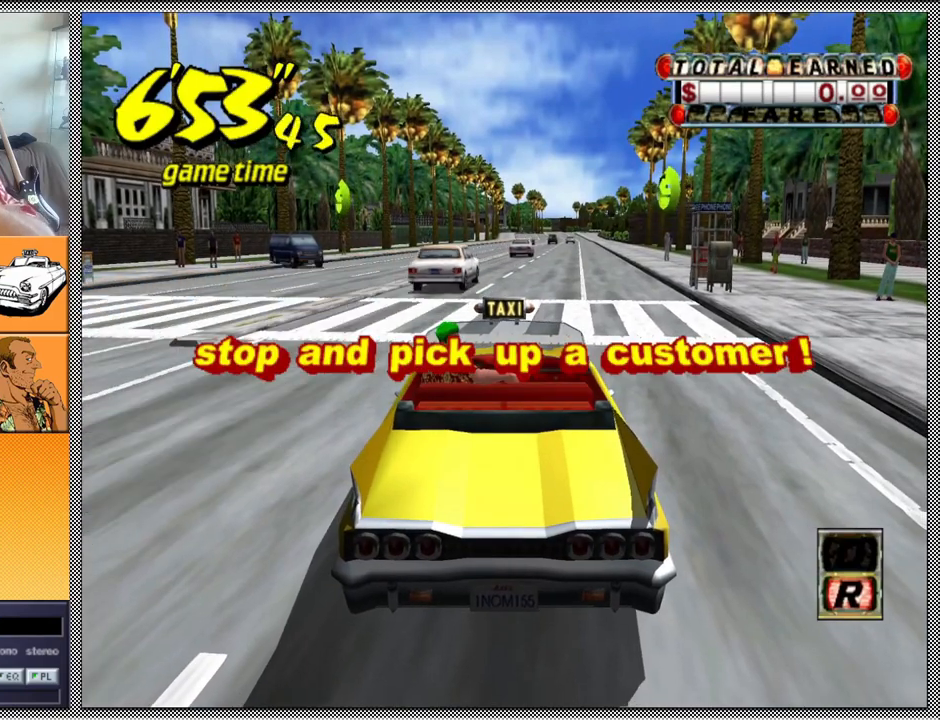
{"buttons": [], "left_stick": "center", "right_stick": "center", "events": []}
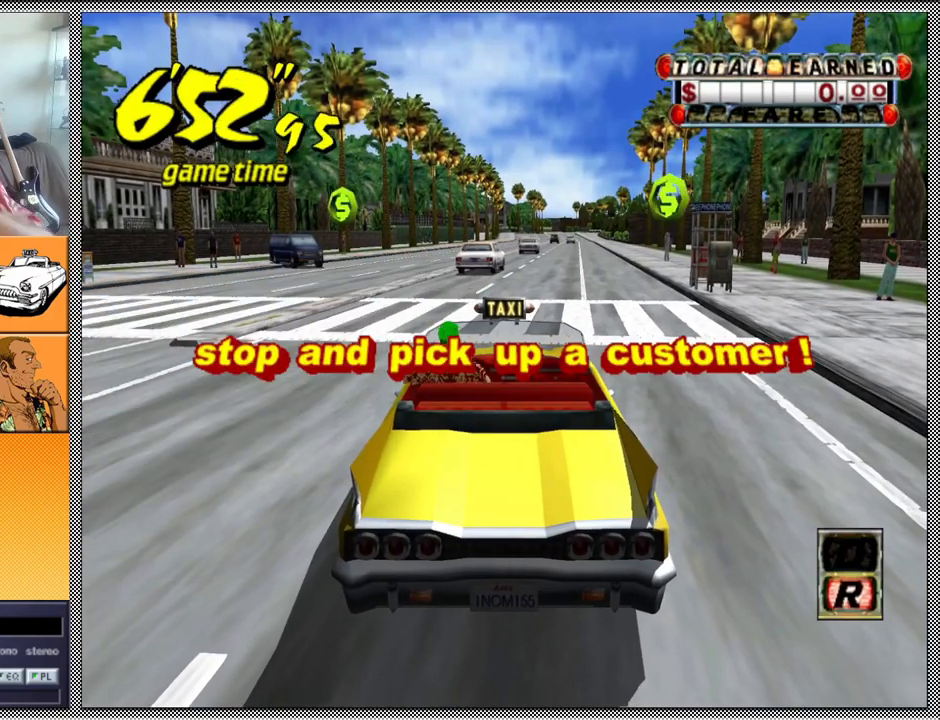
{"buttons": [], "left_stick": "center", "right_stick": "center", "events": []}
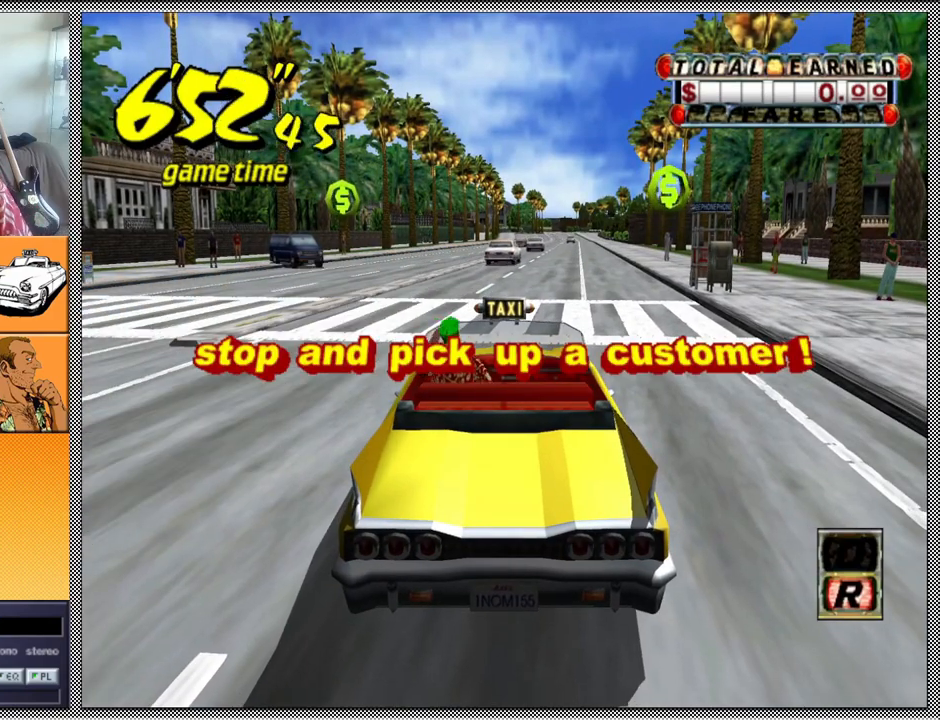
{"buttons": [], "left_stick": "center", "right_stick": "center", "events": []}
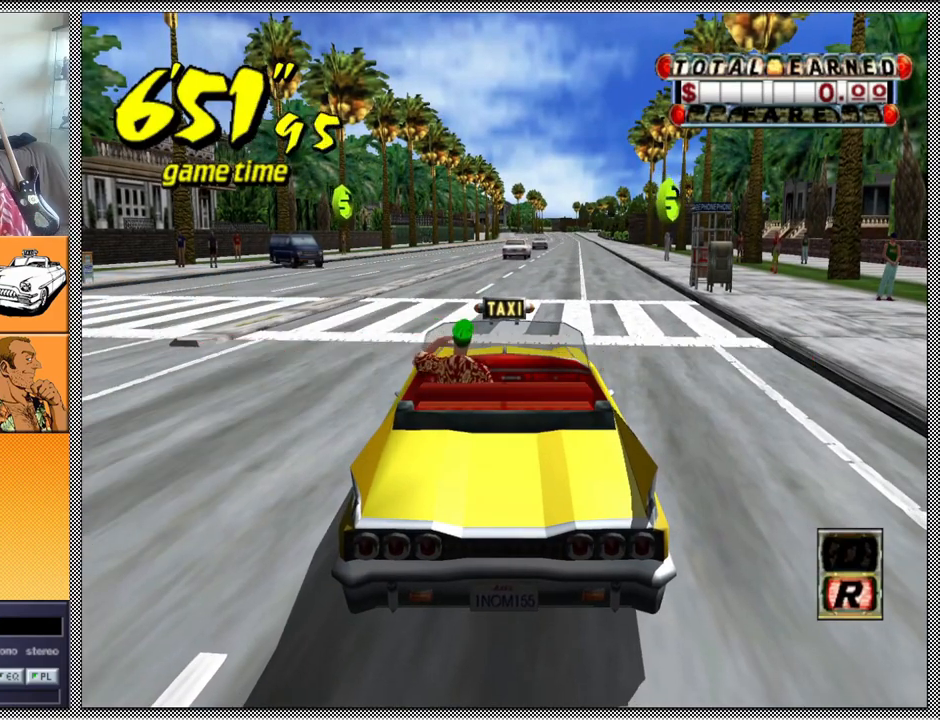
{"buttons": [], "left_stick": "center", "right_stick": "center", "events": []}
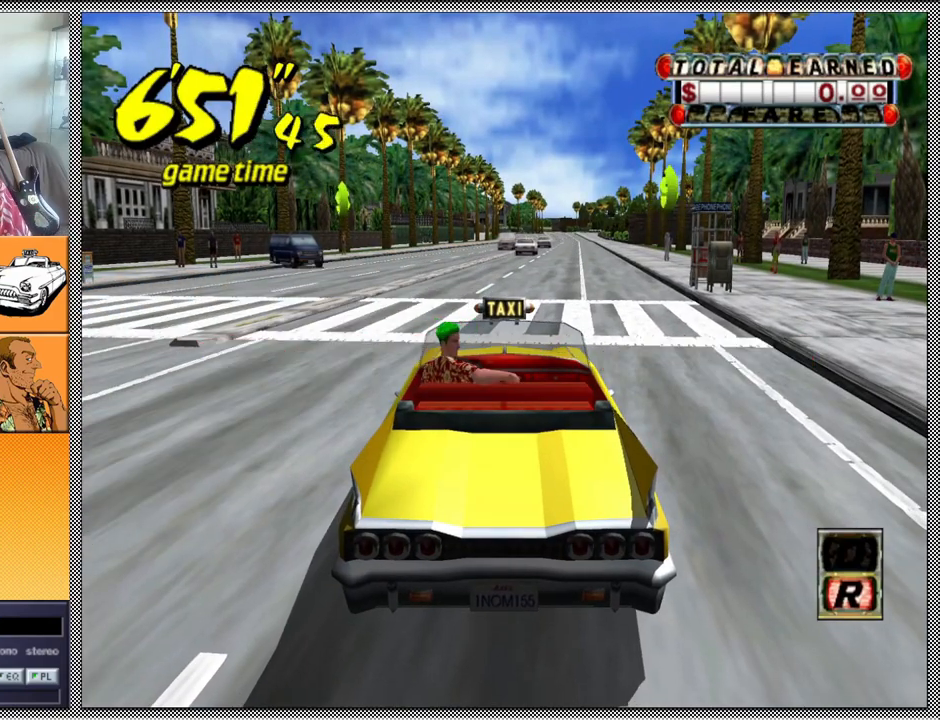
{"buttons": ["Z"], "left_stick": "center", "right_stick": "center", "events": [[233, "A", "down"], [233, "Z", "down"], [333, "A", "up"]]}
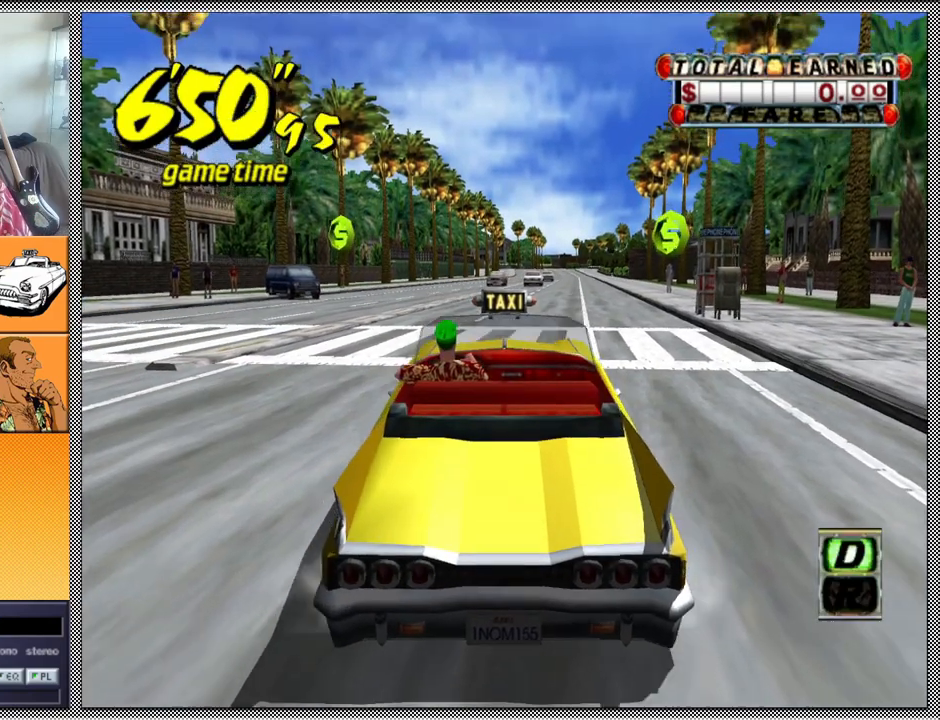
{"buttons": ["Z"], "left_stick": "center", "right_stick": "center", "events": []}
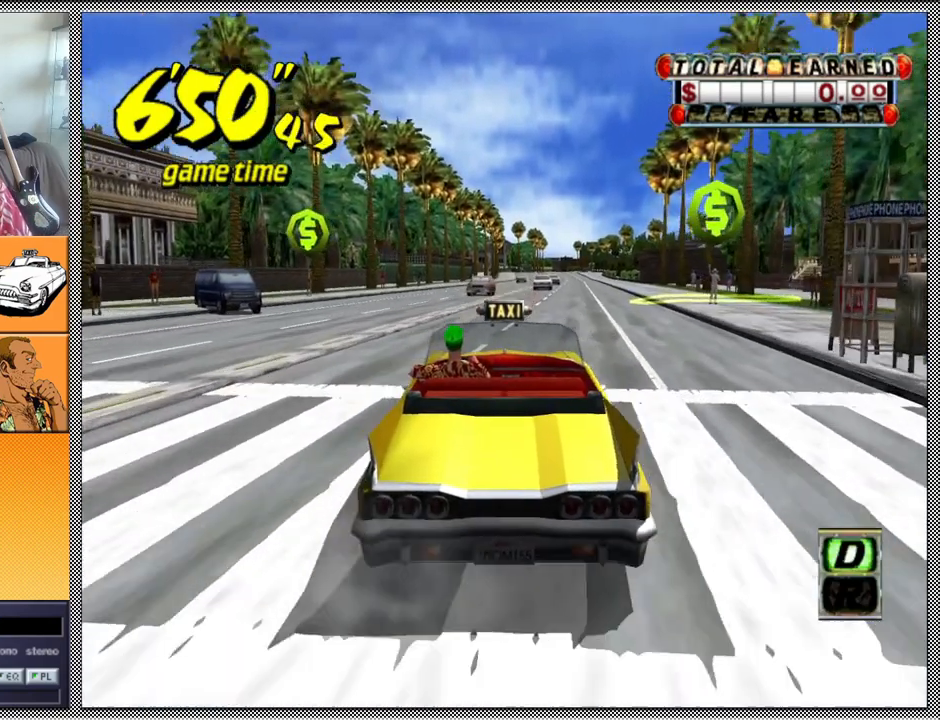
{"buttons": ["Z"], "left_stick": "center", "right_stick": "center", "events": [[133, "left_stick", "right"], [267, "left_stick", "center"]]}
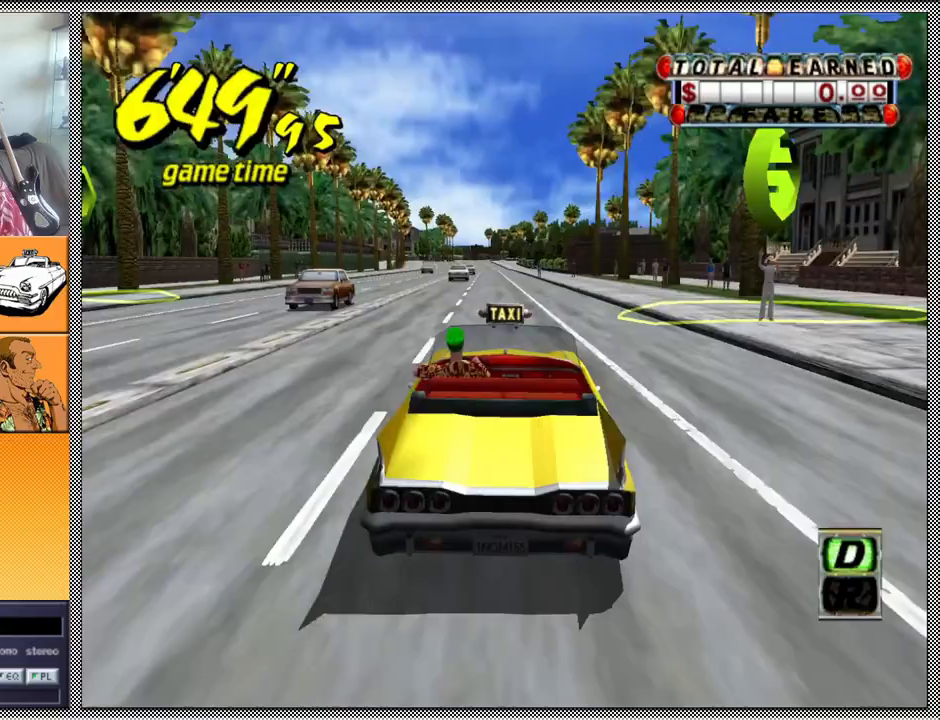
{"buttons": ["Z"], "left_stick": "left", "right_stick": "center", "events": [[500, "left_stick", "left"]]}
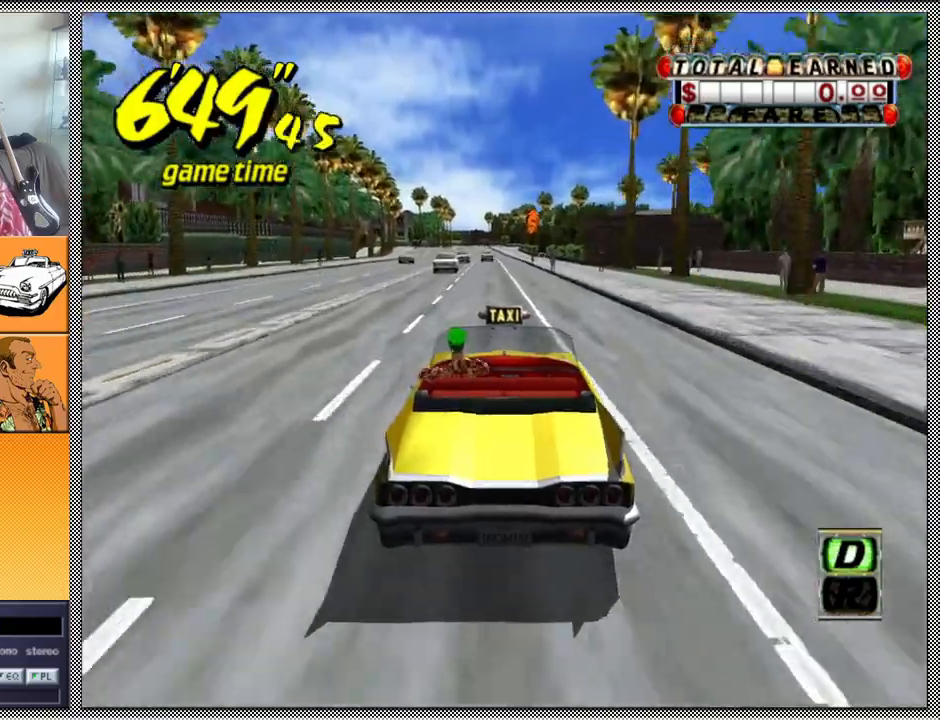
{"buttons": ["Z"], "left_stick": "center", "right_stick": "center", "events": [[133, "left_stick", "center"]]}
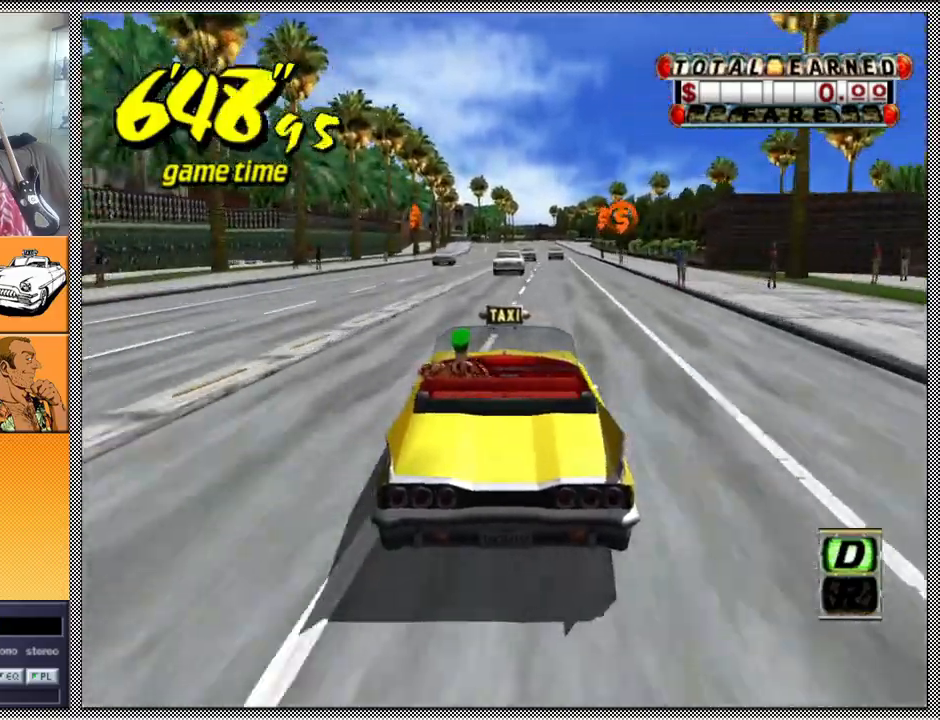
{"buttons": ["Z"], "left_stick": "center", "right_stick": "center", "events": []}
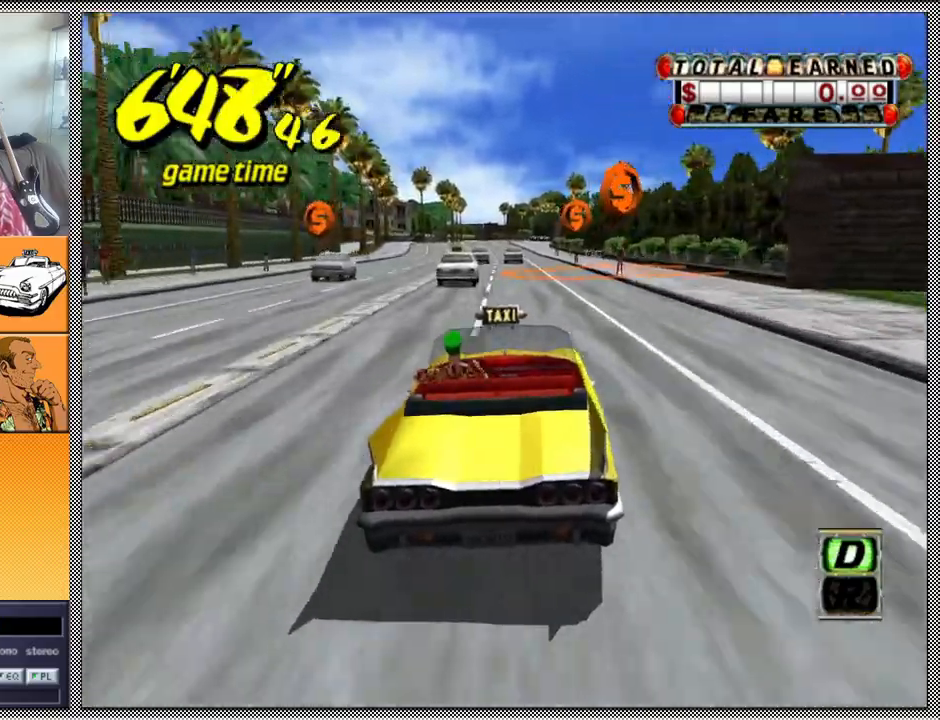
{"buttons": ["B"], "left_stick": "center", "right_stick": "center", "events": [[433, "Z", "up"], [467, "B", "down"]]}
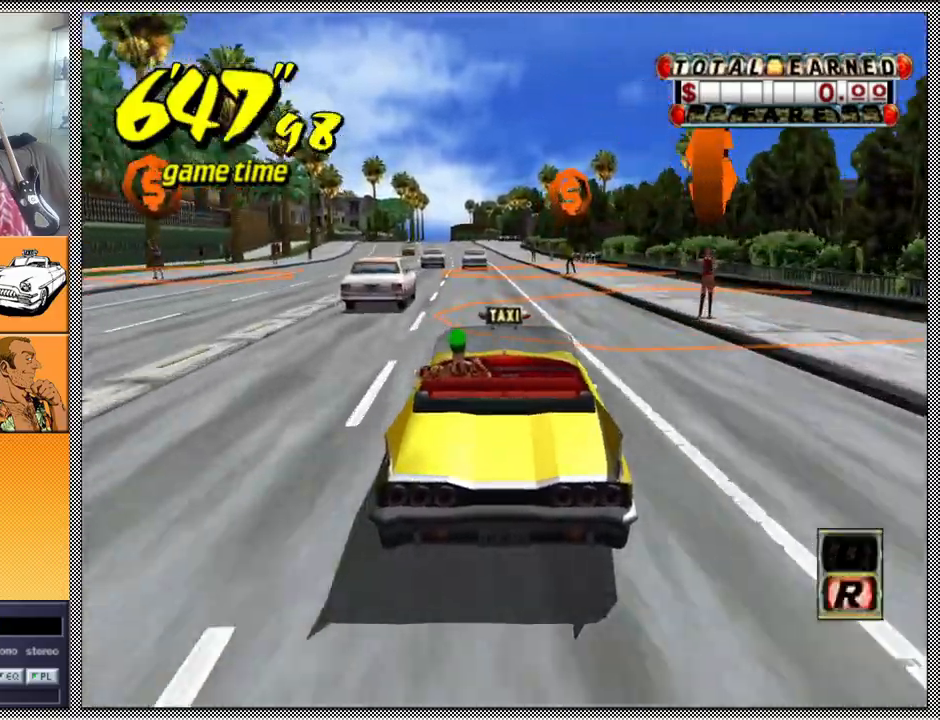
{"buttons": ["Z"], "left_stick": "center", "right_stick": "center", "events": [[133, "B", "up"], [300, "A", "down"], [333, "Z", "down"], [433, "A", "up"]]}
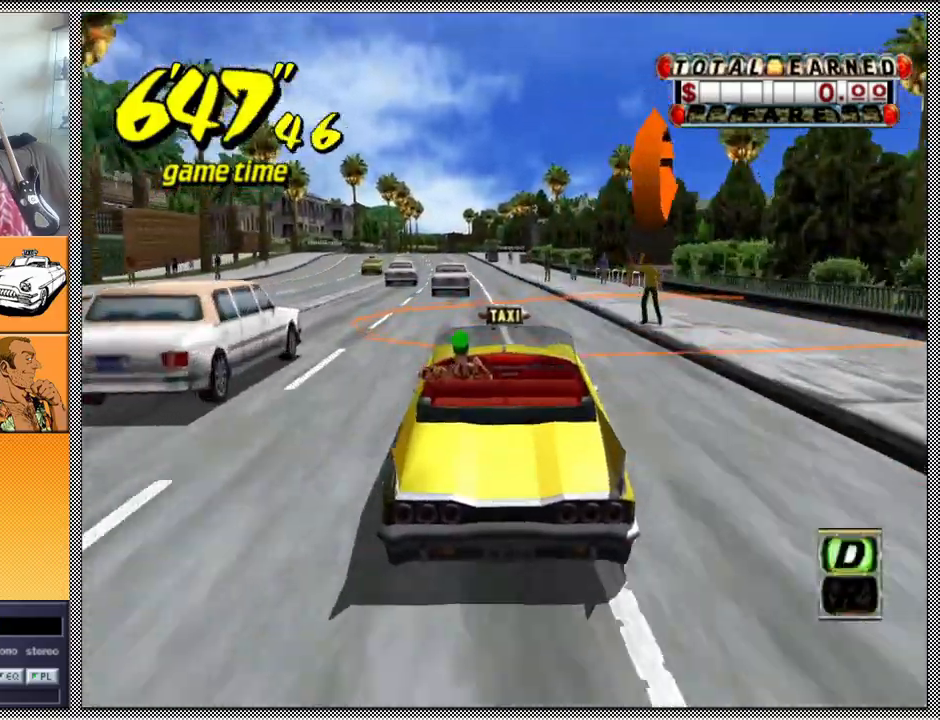
{"buttons": ["Z"], "left_stick": "center", "right_stick": "center", "events": []}
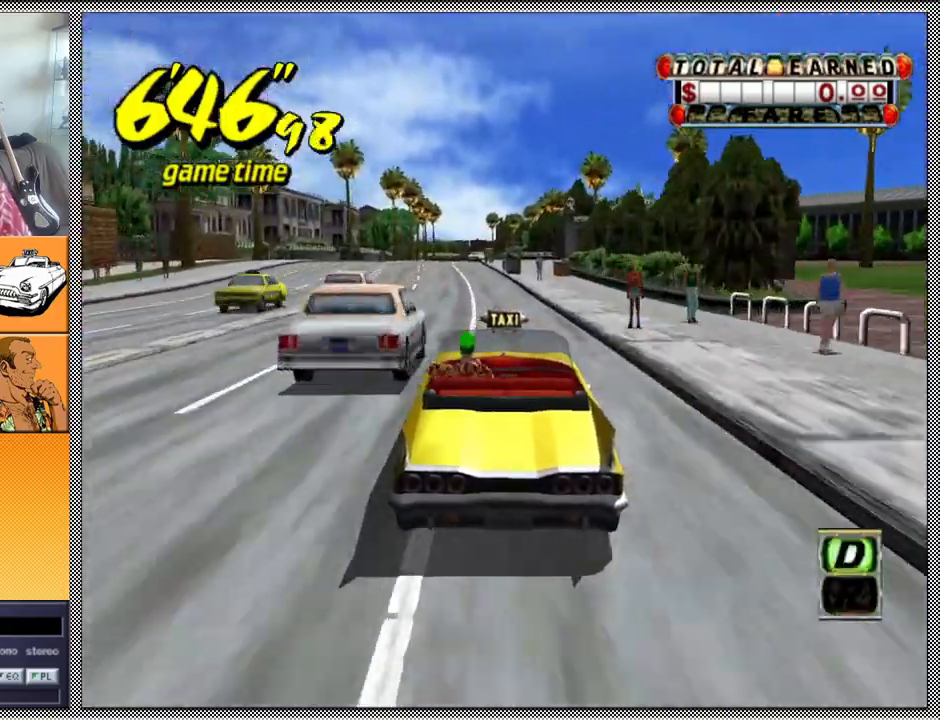
{"buttons": ["Z"], "left_stick": "center", "right_stick": "center", "events": [[33, "left_stick", "left"], [200, "left_stick", "center"]]}
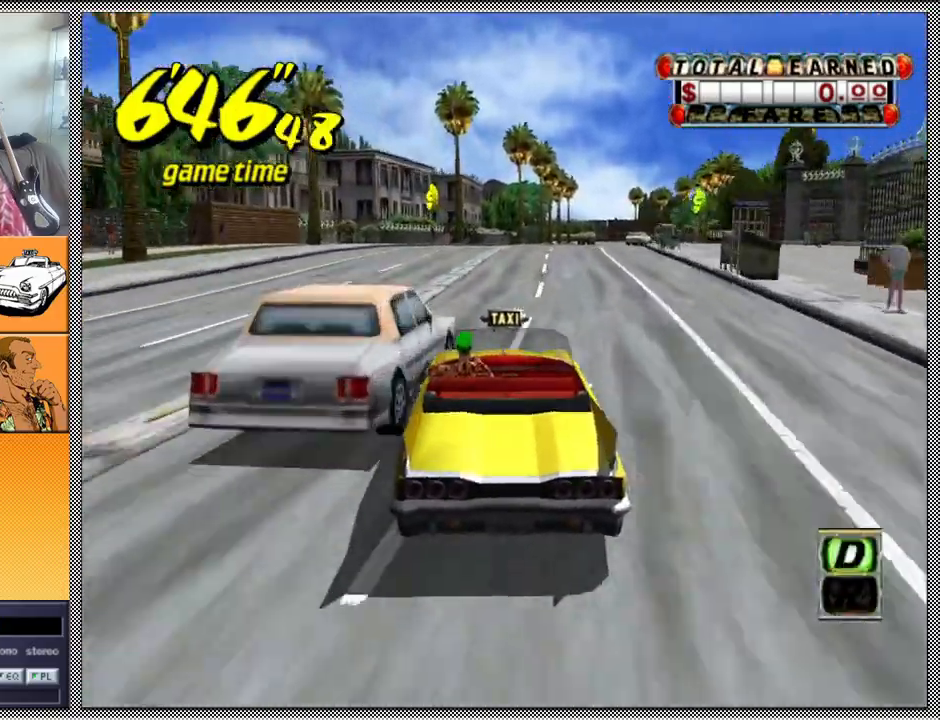
{"buttons": ["Z"], "left_stick": "right", "right_stick": "center", "events": [[400, "left_stick", "right"]]}
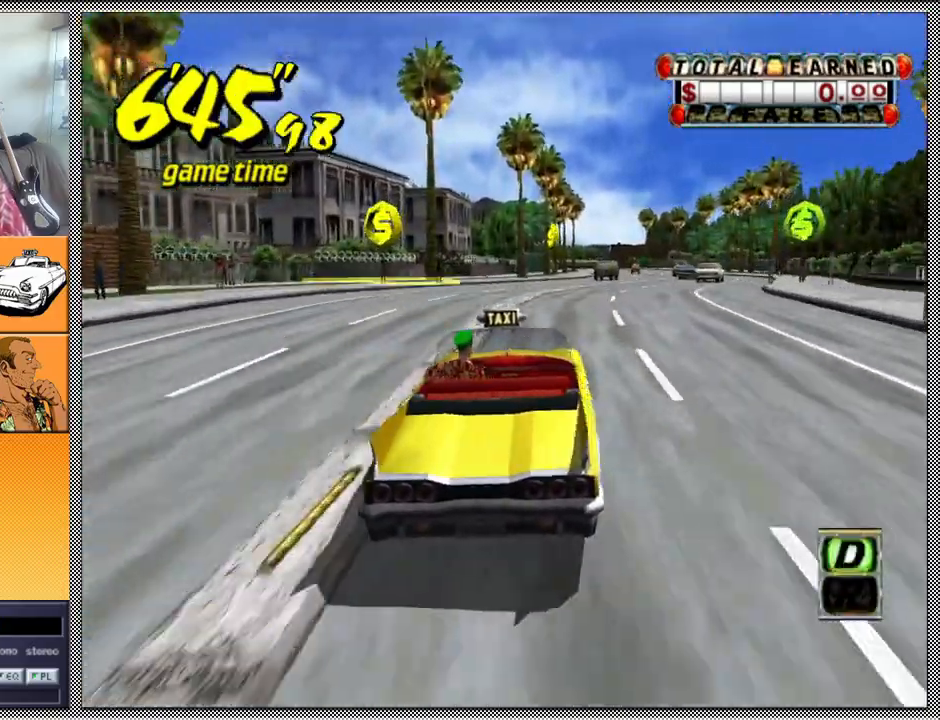
{"buttons": ["Z"], "left_stick": "center", "right_stick": "center", "events": [[33, "left_stick", "center"]]}
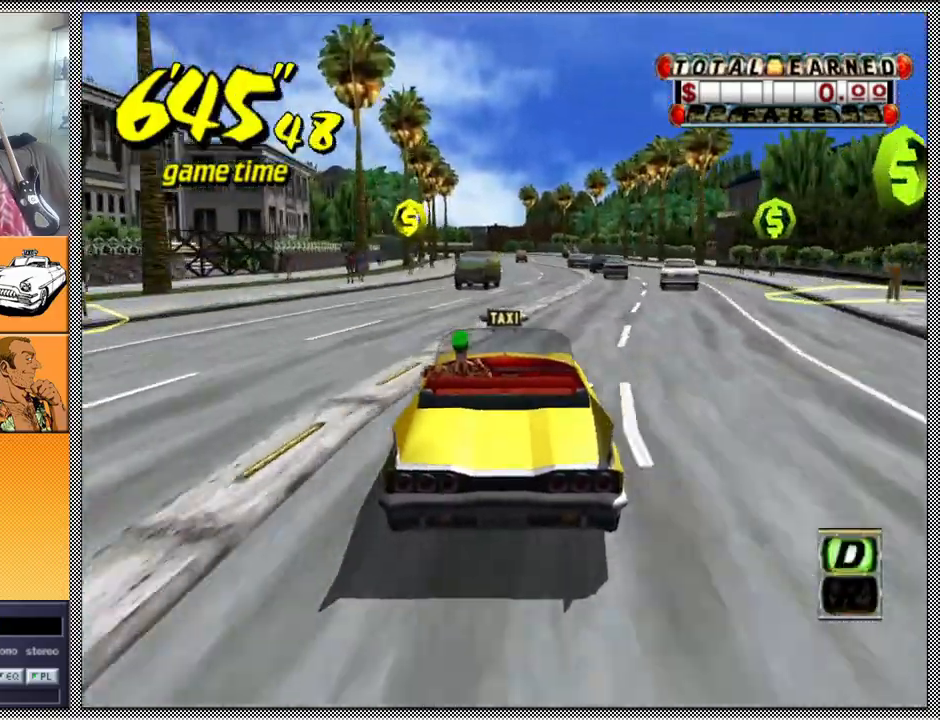
{"buttons": ["Z"], "left_stick": "center", "right_stick": "center", "events": []}
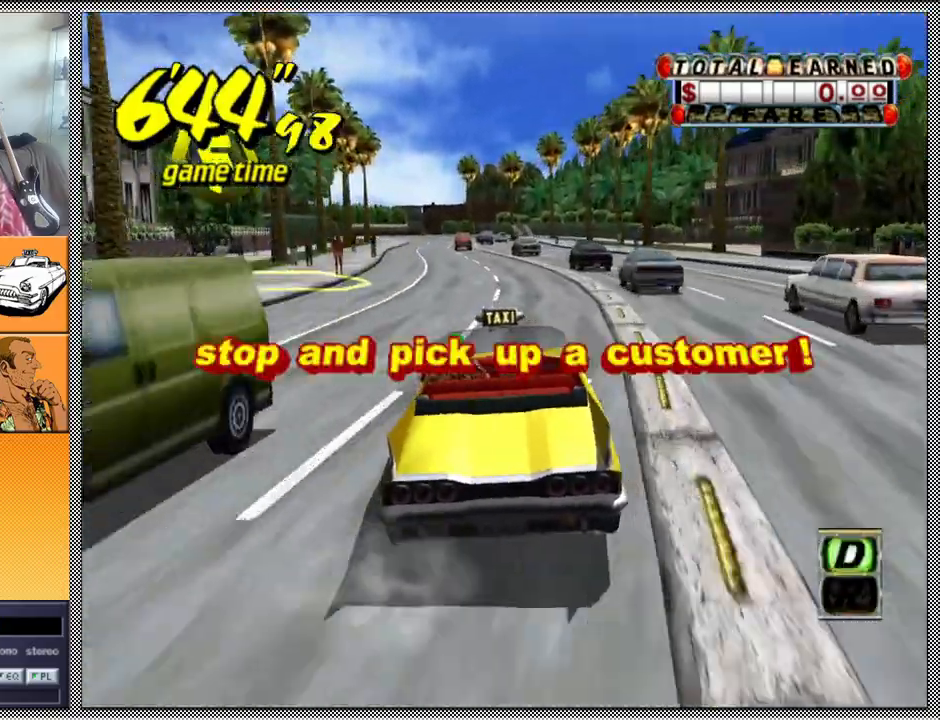
{"buttons": ["Z"], "left_stick": "center", "right_stick": "center", "events": []}
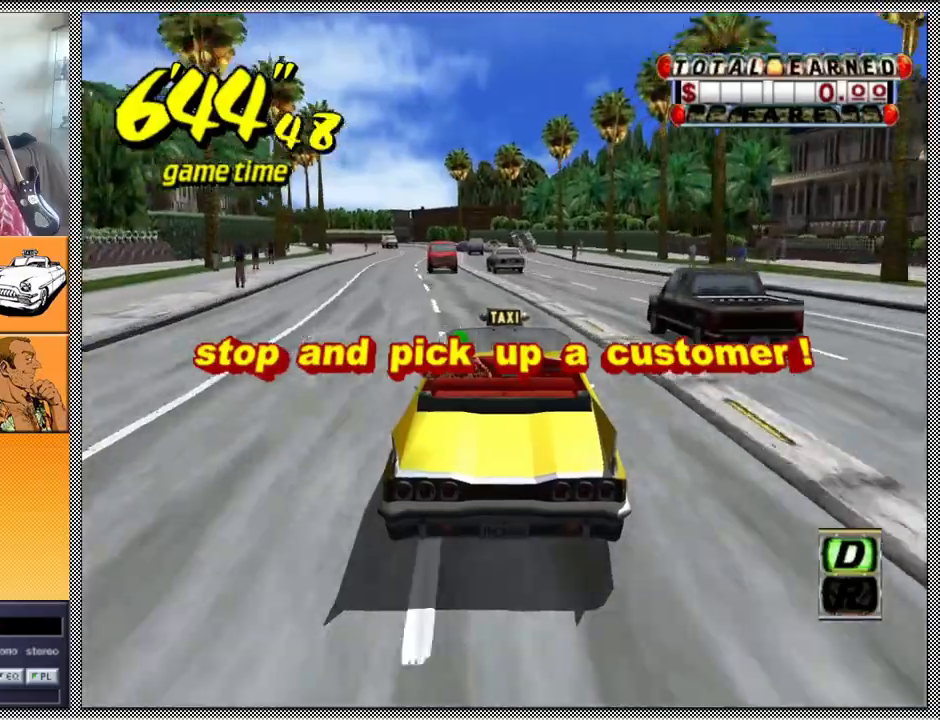
{"buttons": ["Z"], "left_stick": "left", "right_stick": "center", "events": [[500, "left_stick", "left"]]}